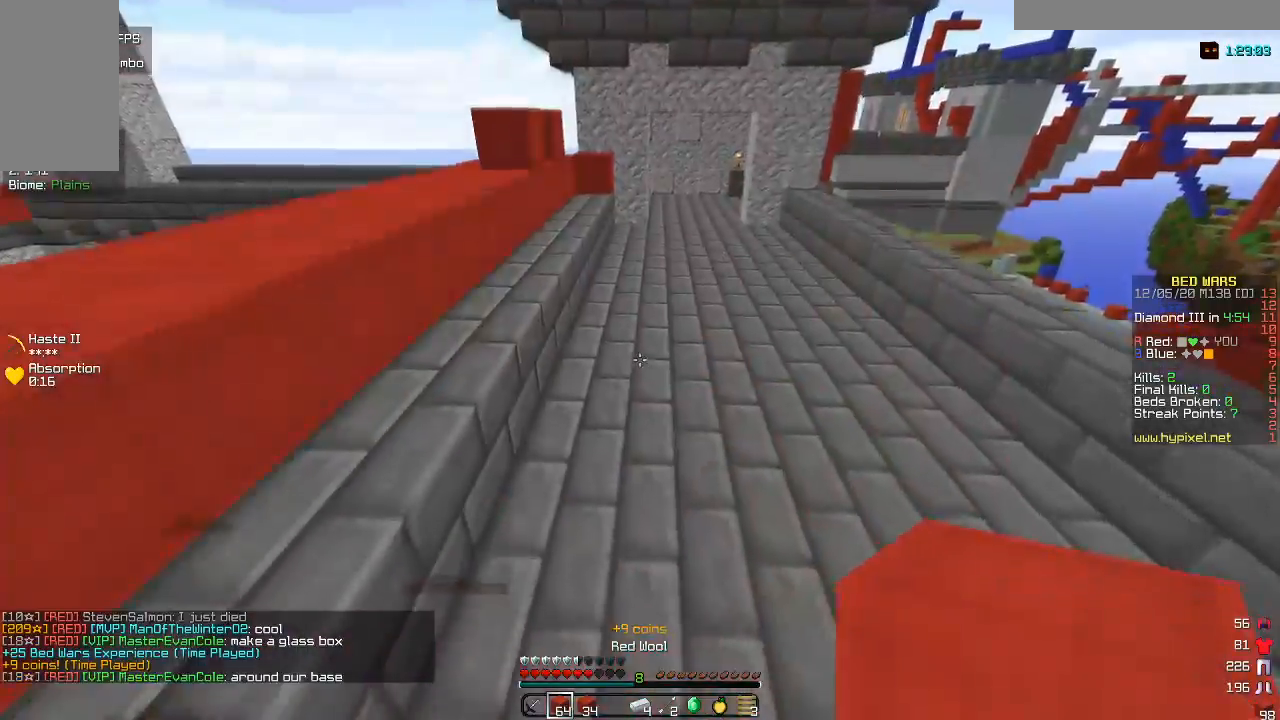
Gameplay with keyboard and mouse; each line is a JSON object with the keys and mouse buttons held at the frame after it. "events" lists presses ("down") and releases ("up") of "a", "d", "s", "w", "mouse_left" and "mouse_right" between this image and that frame as [ms after this image, input, new state], when the widget could be followed in between. "mouse_left", "mouse_right" = the "left", "right" buttons of the "mouse" list. No other keys are recorded. Fast repeated clicks can show as one long hold. Mouse movement is not recorded.
{"keys": ["a", "s"], "mouse": ["right"], "events": [[317, "w", "up"], [433, "s", "down"], [450, "a", "down"], [467, "mouse_right", "down"]]}
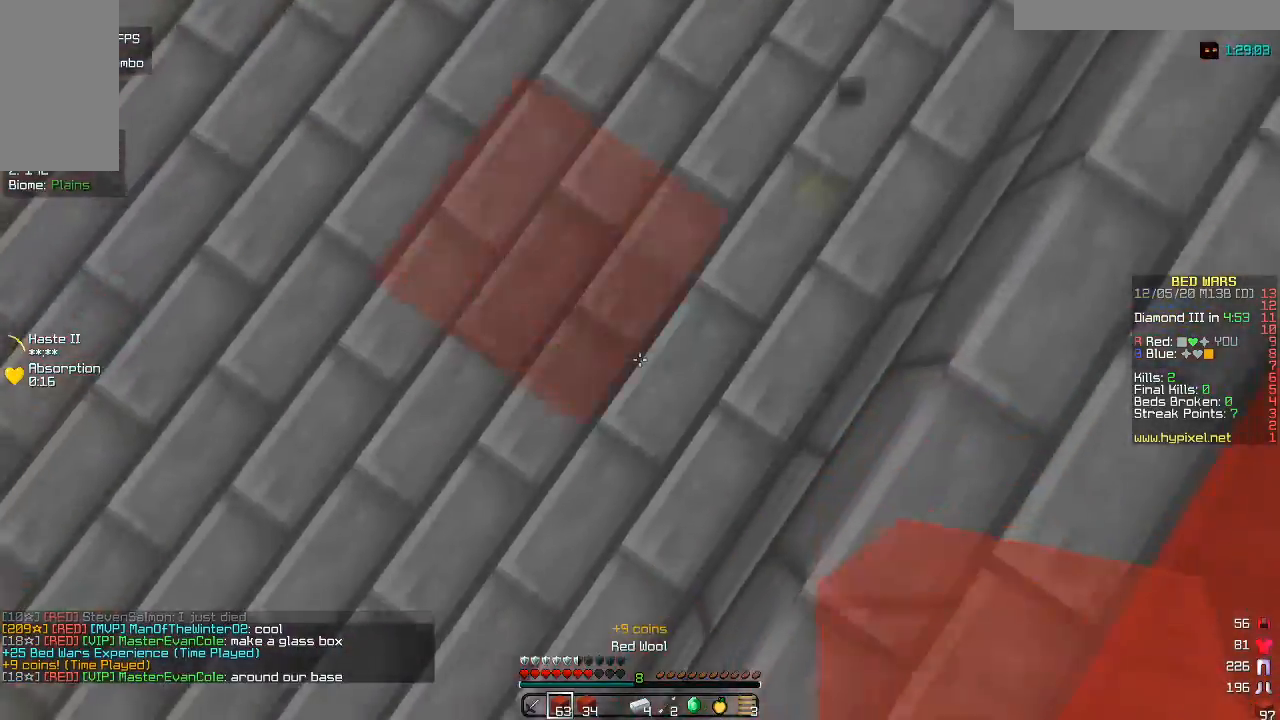
{"keys": ["a"], "mouse": ["right"], "events": [[367, "s", "up"]]}
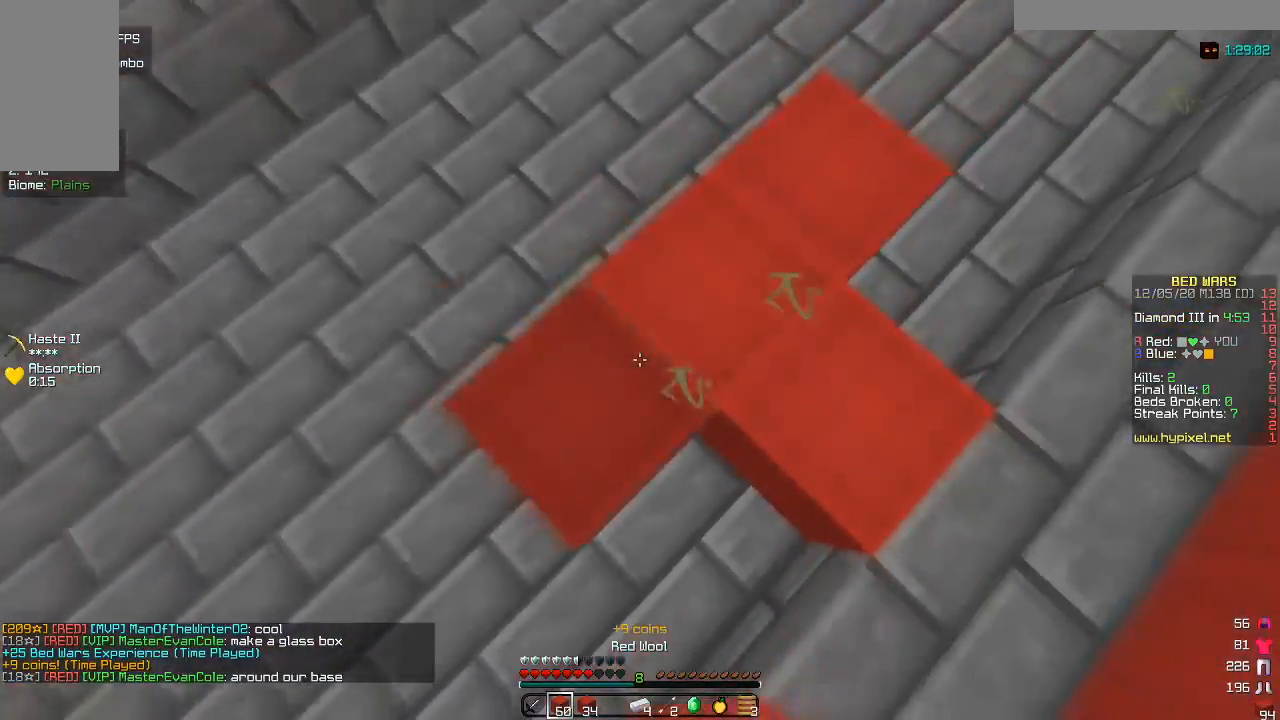
{"keys": ["a", "s"], "mouse": ["right"], "events": [[17, "s", "down"], [283, "s", "up"], [400, "s", "down"]]}
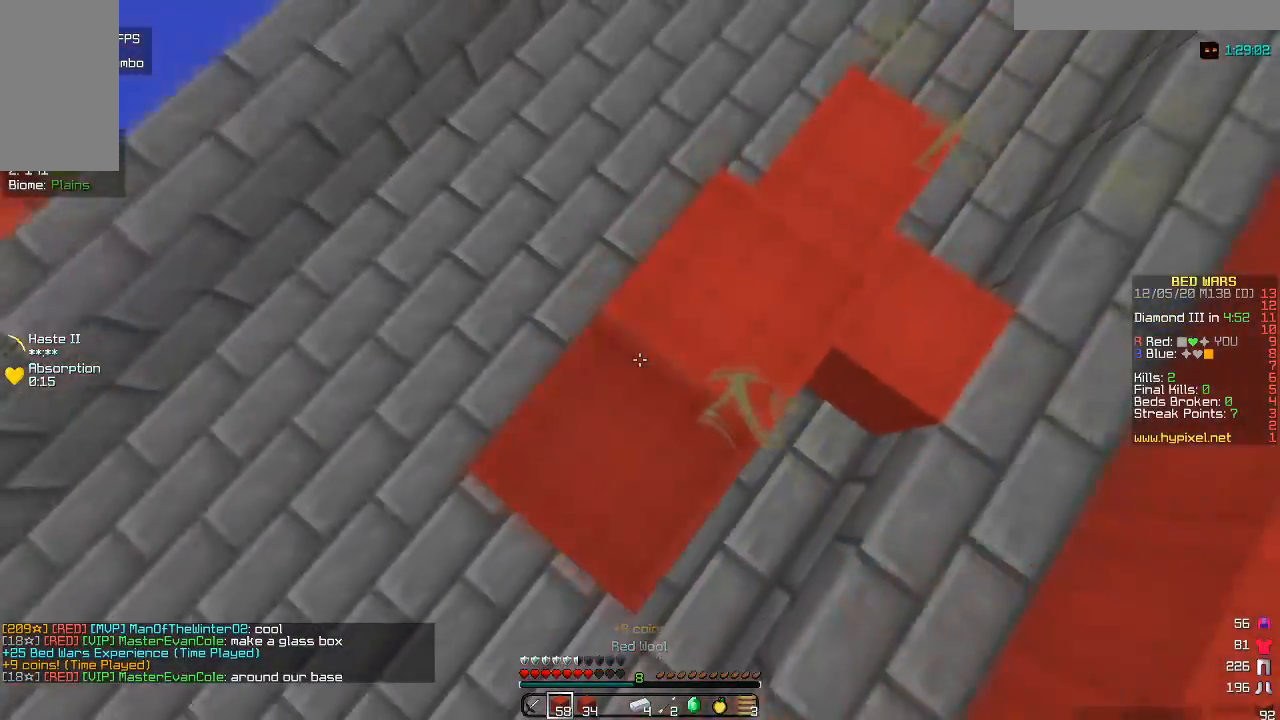
{"keys": ["s"], "mouse": ["right"], "events": [[133, "a", "up"], [150, "s", "up"], [250, "d", "down"], [267, "s", "down"], [300, "mouse_right", "up"], [350, "mouse_right", "down"], [450, "d", "up"]]}
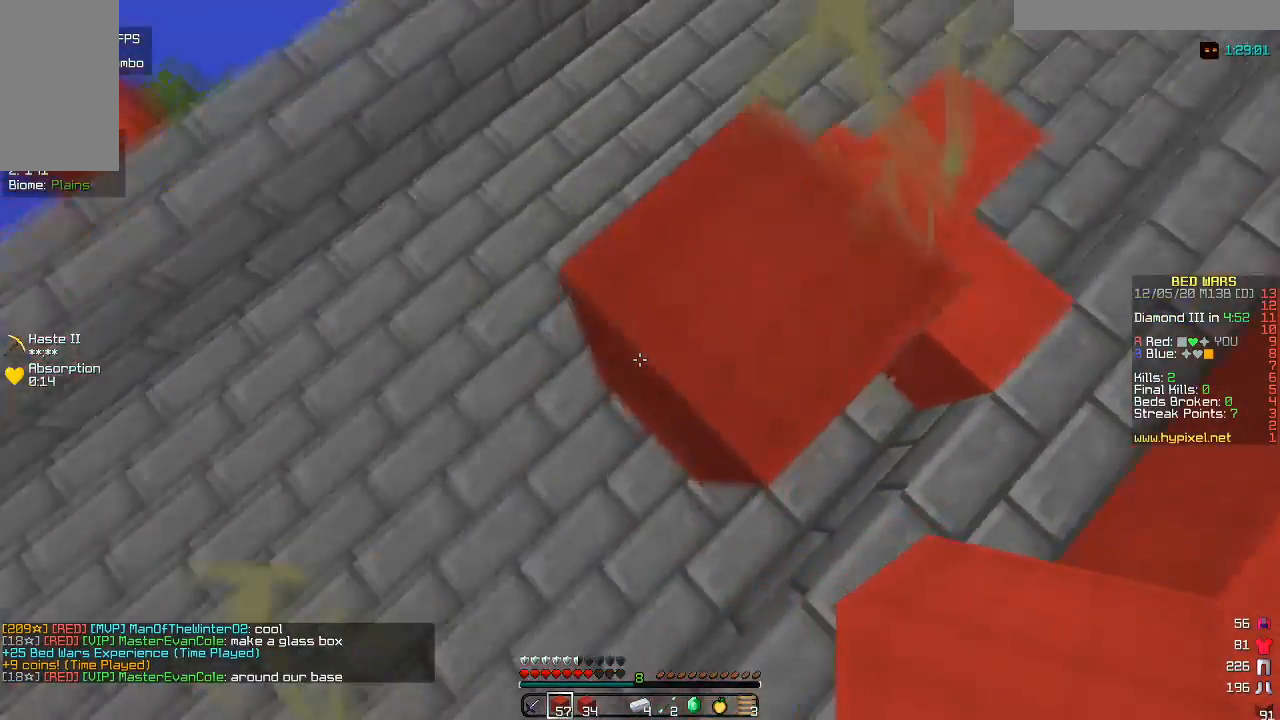
{"keys": ["a", "s"], "mouse": [], "events": [[133, "mouse_right", "up"], [250, "mouse_right", "down"], [250, "s", "up"], [350, "mouse_right", "up"], [367, "a", "down"], [367, "s", "down"], [383, "mouse_right", "down"], [467, "mouse_right", "up"]]}
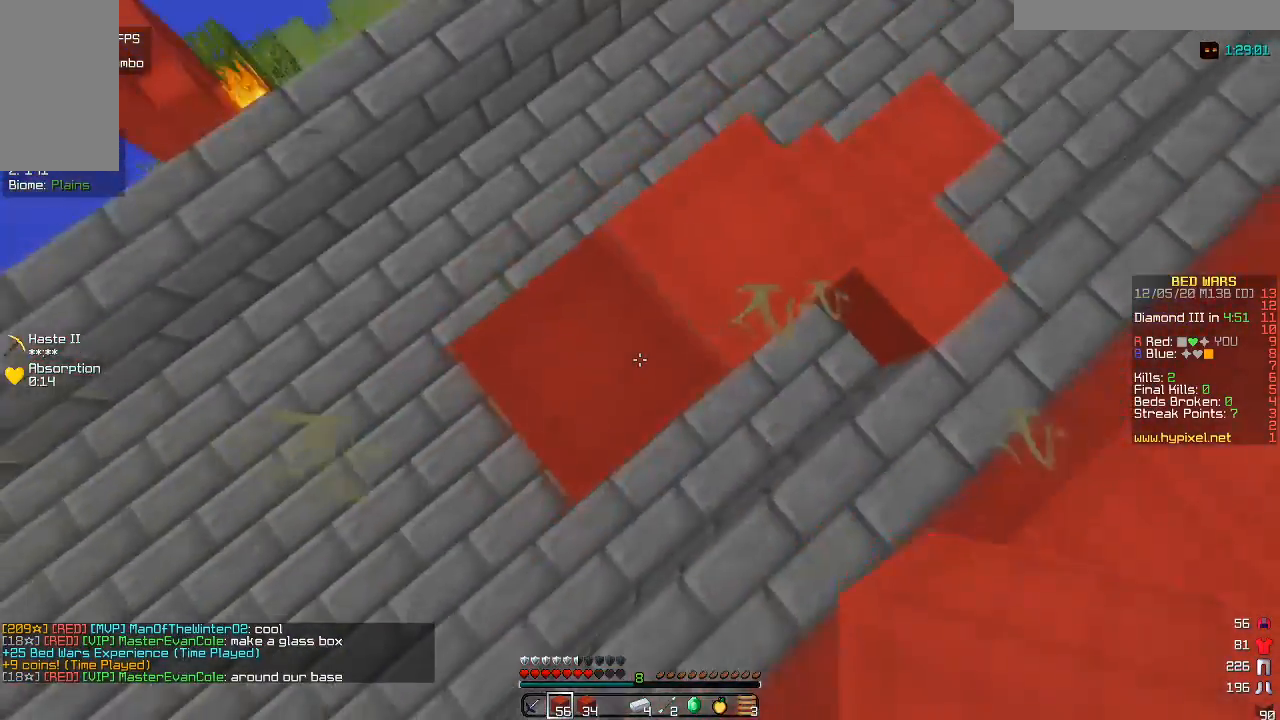
{"keys": ["a", "s"], "mouse": ["right"], "events": [[17, "s", "up"], [33, "mouse_right", "down"], [200, "s", "down"], [267, "mouse_right", "up"], [367, "mouse_right", "down"]]}
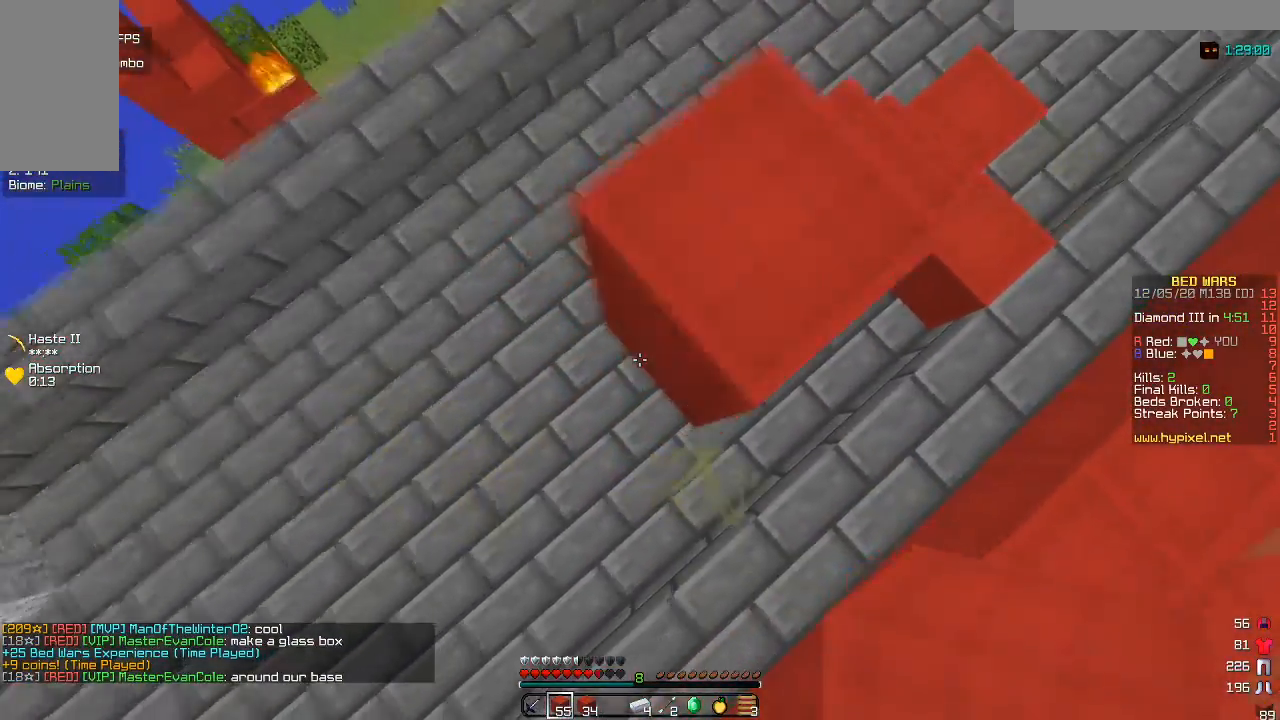
{"keys": [], "mouse": [], "events": [[100, "mouse_right", "up"], [183, "mouse_right", "down"], [250, "mouse_right", "up"], [383, "mouse_right", "down"], [417, "a", "up"], [433, "s", "up"], [500, "mouse_right", "up"]]}
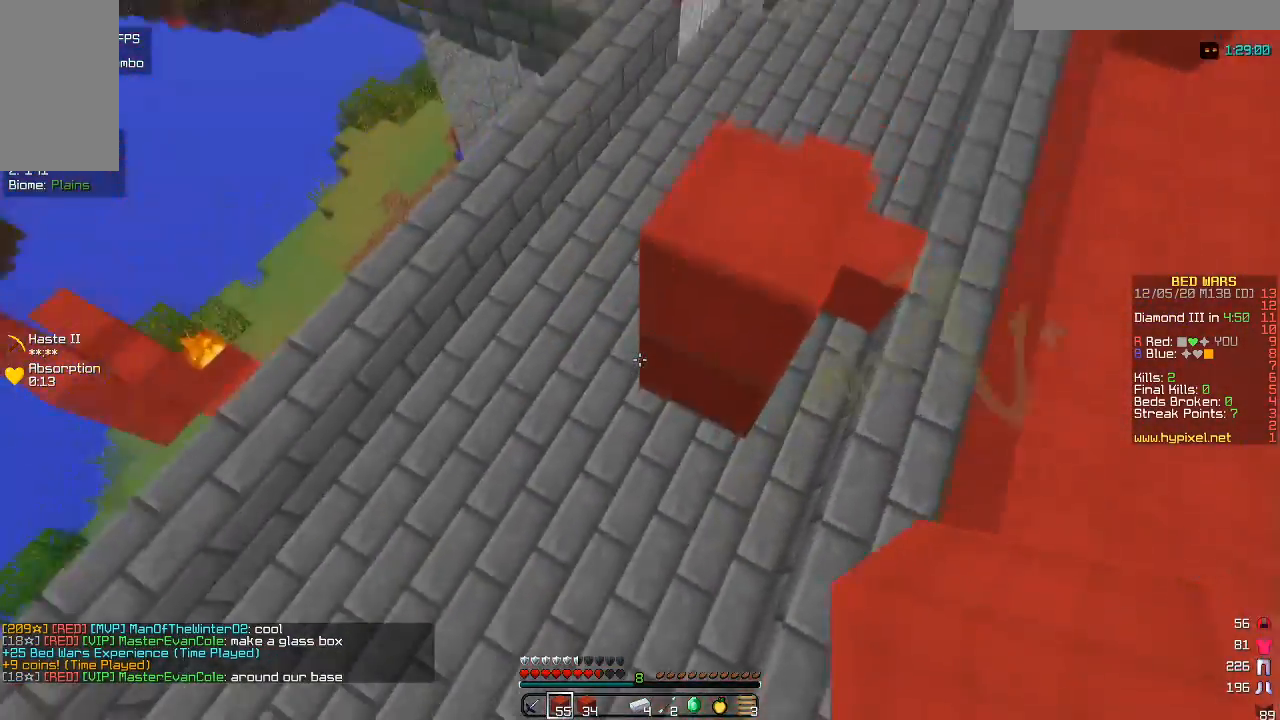
{"keys": ["d", "w"], "mouse": ["right"], "events": [[50, "d", "down"], [67, "mouse_right", "down"], [300, "d", "up"], [383, "w", "down"], [433, "mouse_right", "up"], [467, "d", "down"], [483, "mouse_right", "down"]]}
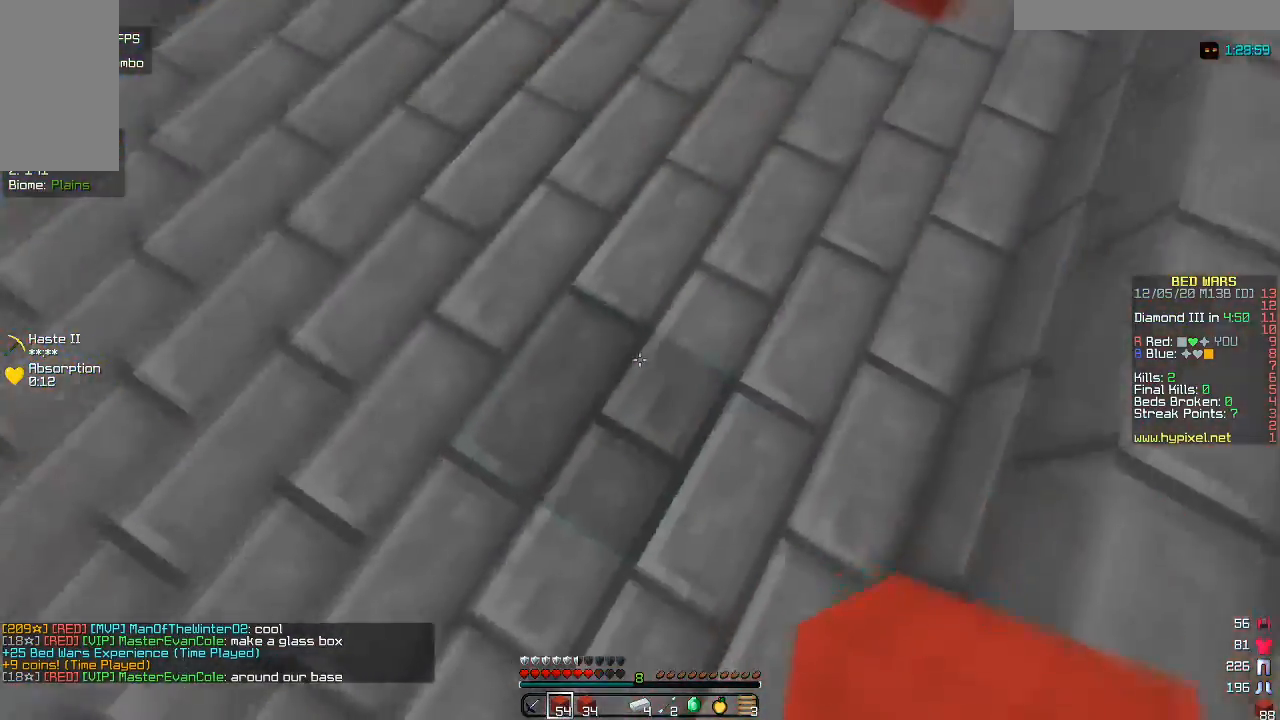
{"keys": ["a", "w"], "mouse": [], "events": [[233, "mouse_right", "up"], [500, "a", "down"], [500, "d", "up"]]}
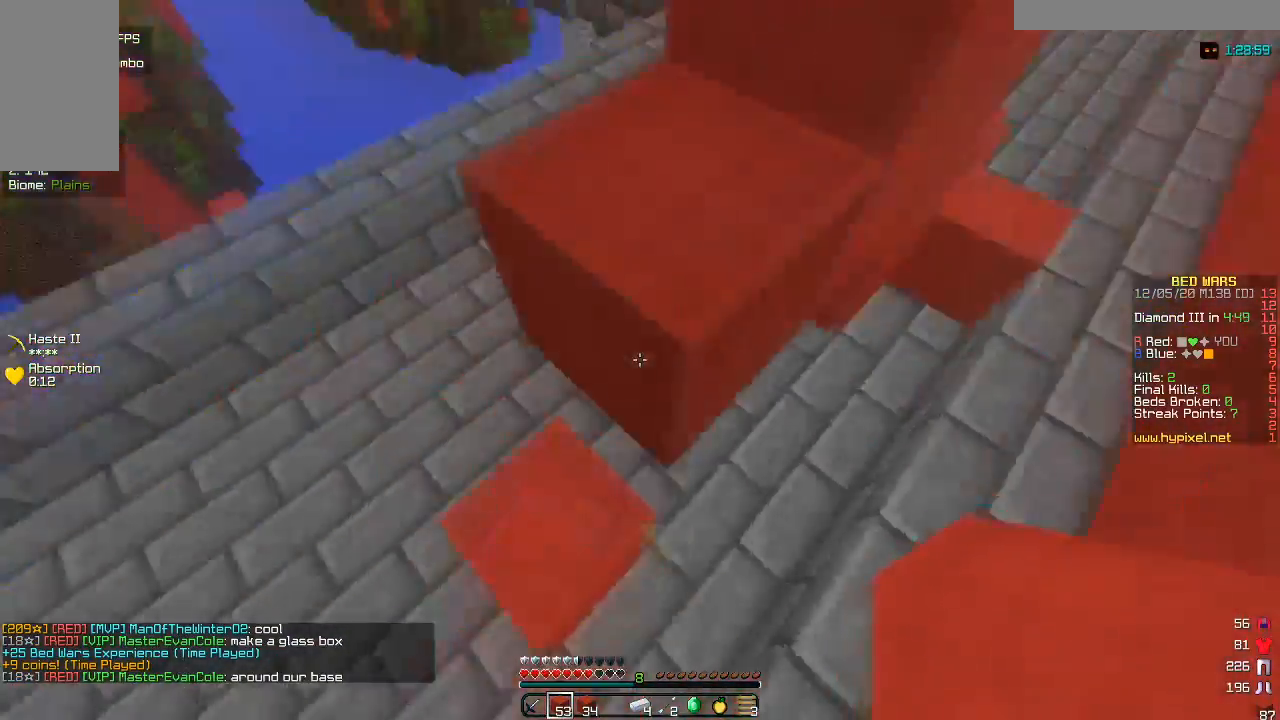
{"keys": ["a"], "mouse": [], "events": [[117, "mouse_right", "down"], [217, "mouse_right", "up"], [233, "w", "up"], [250, "mouse_right", "down"], [350, "mouse_right", "up"]]}
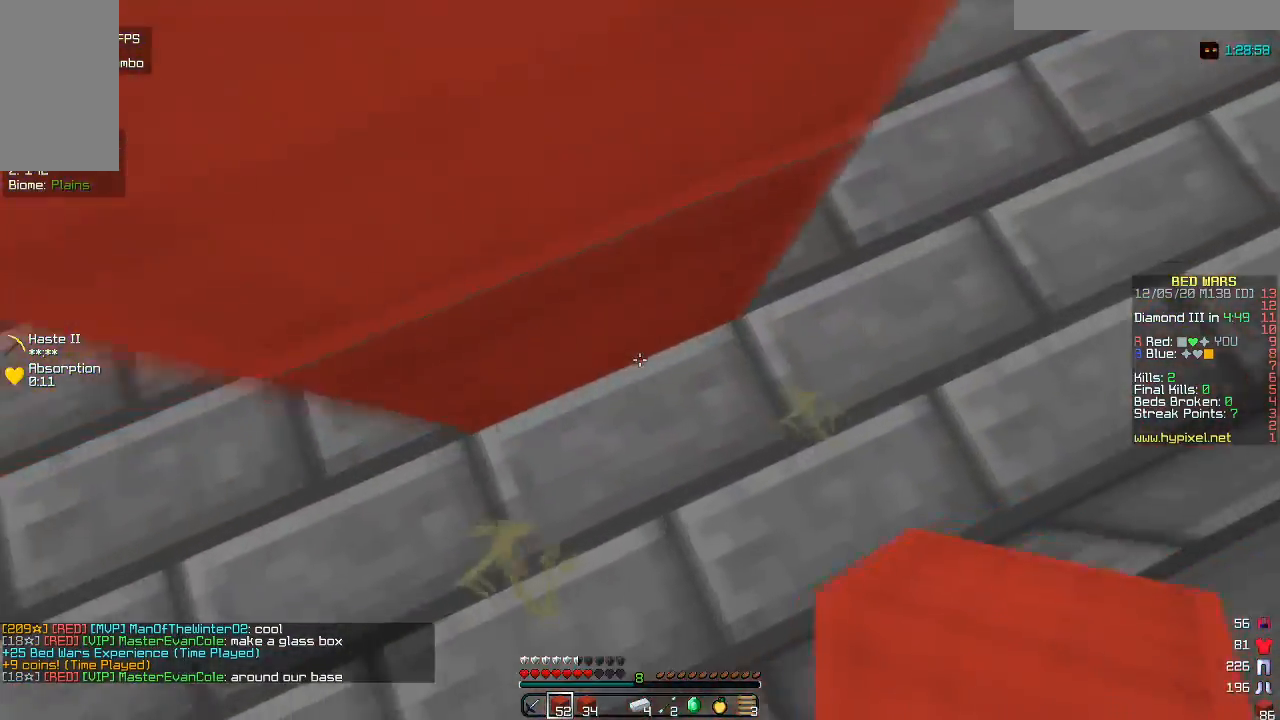
{"keys": ["a", "w"], "mouse": ["right"], "events": [[33, "a", "up"], [33, "mouse_right", "down"], [100, "d", "down"], [200, "w", "down"], [233, "mouse_right", "up"], [350, "mouse_right", "down"], [367, "a", "down"], [383, "d", "up"]]}
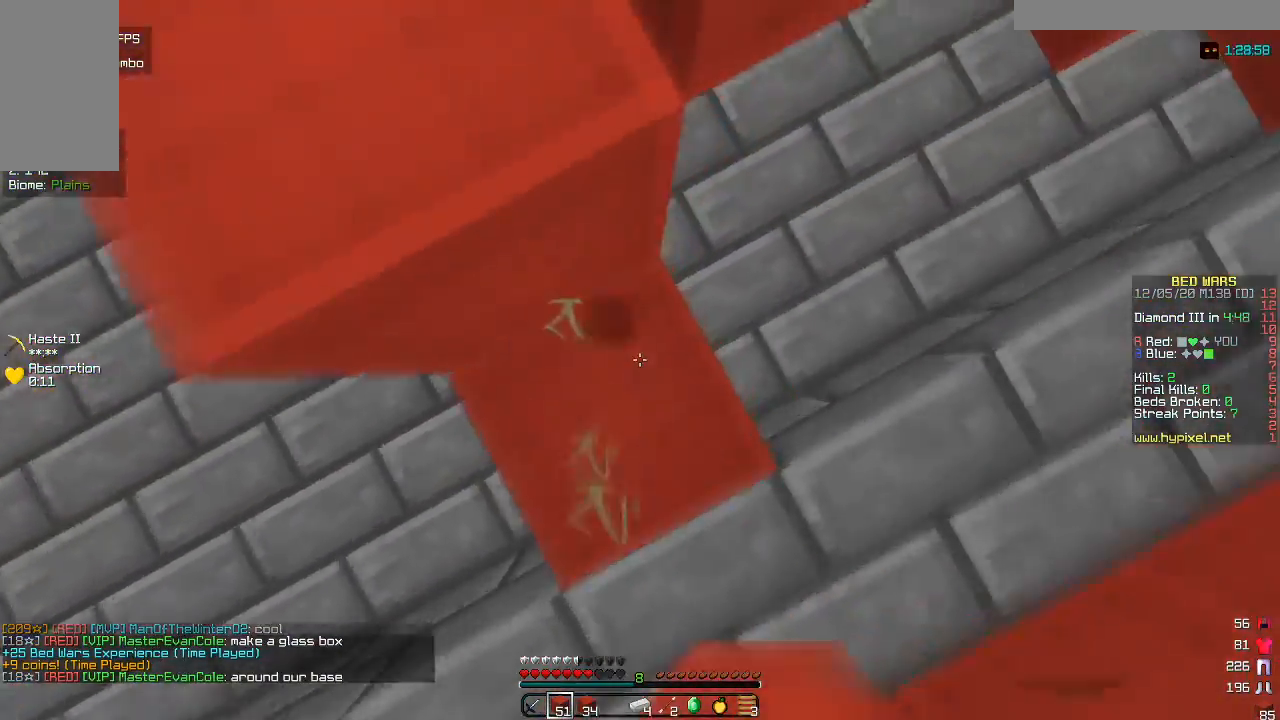
{"keys": ["a"], "mouse": [], "events": [[67, "mouse_right", "up"], [300, "w", "up"]]}
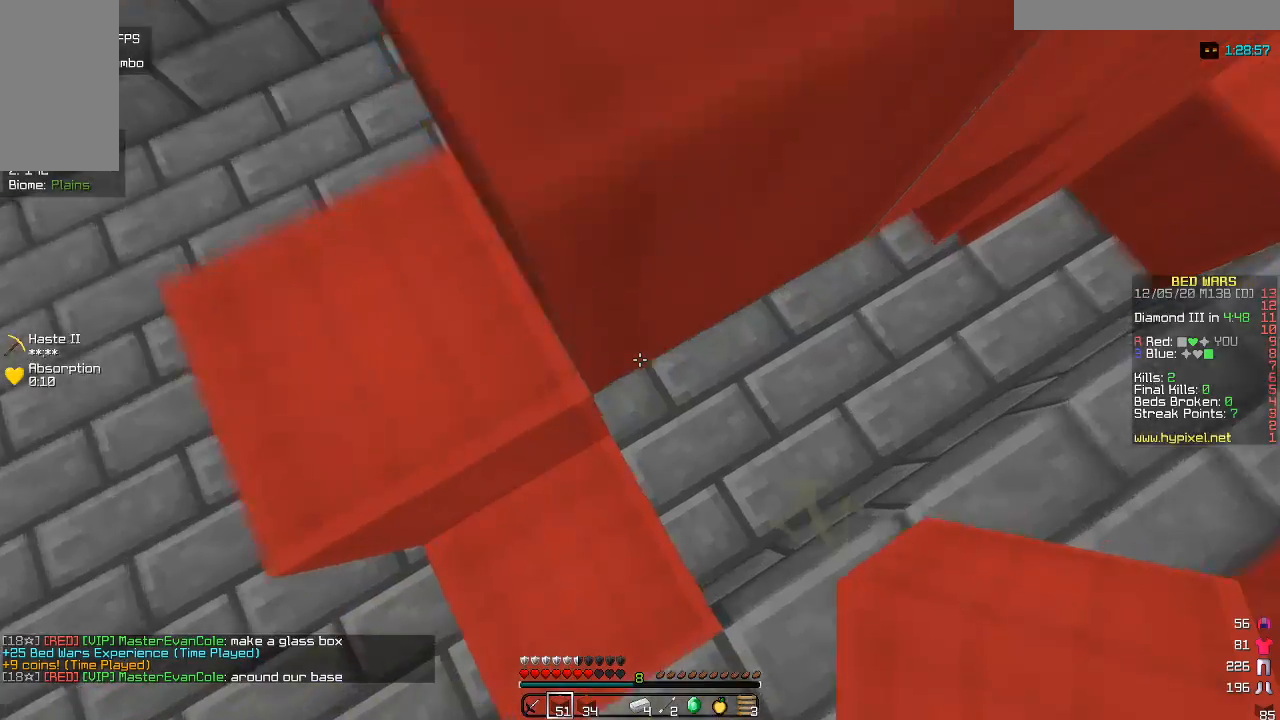
{"keys": ["a"], "mouse": [], "events": [[167, "a", "up"], [200, "w", "down"], [333, "a", "down"], [500, "w", "up"]]}
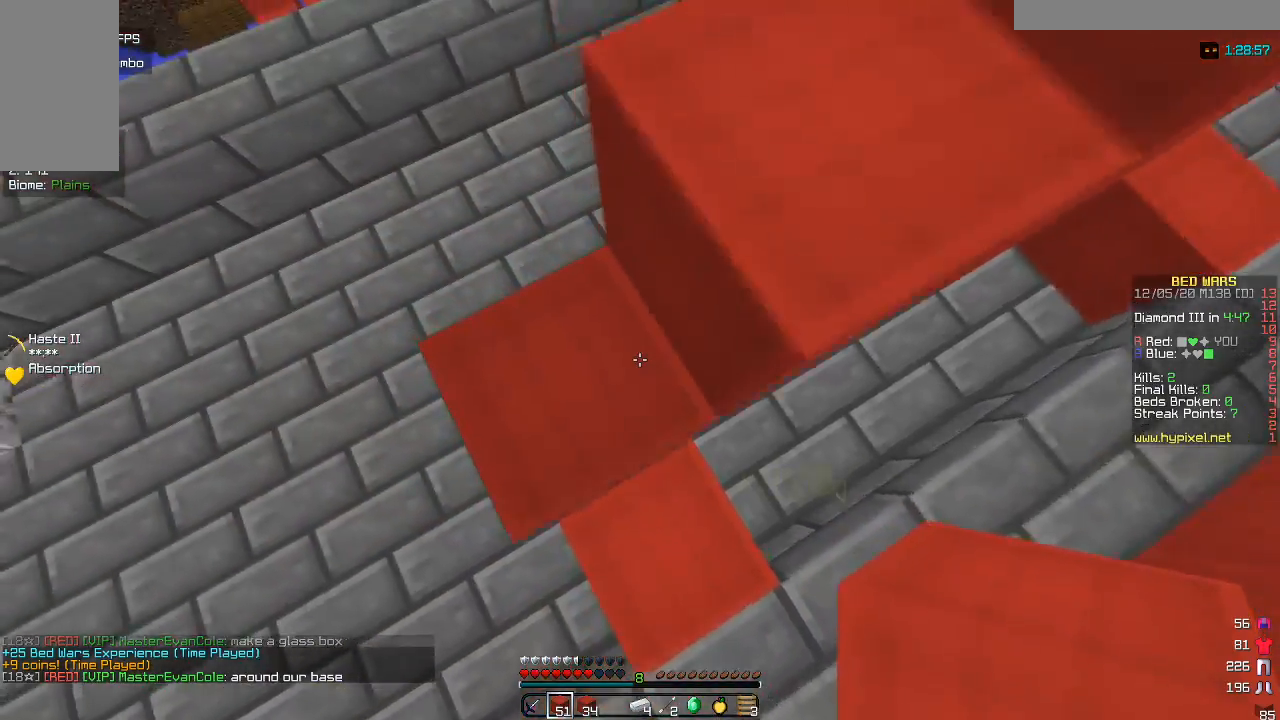
{"keys": ["a", "s"], "mouse": [], "events": [[150, "s", "down"], [183, "a", "up"], [300, "a", "down"]]}
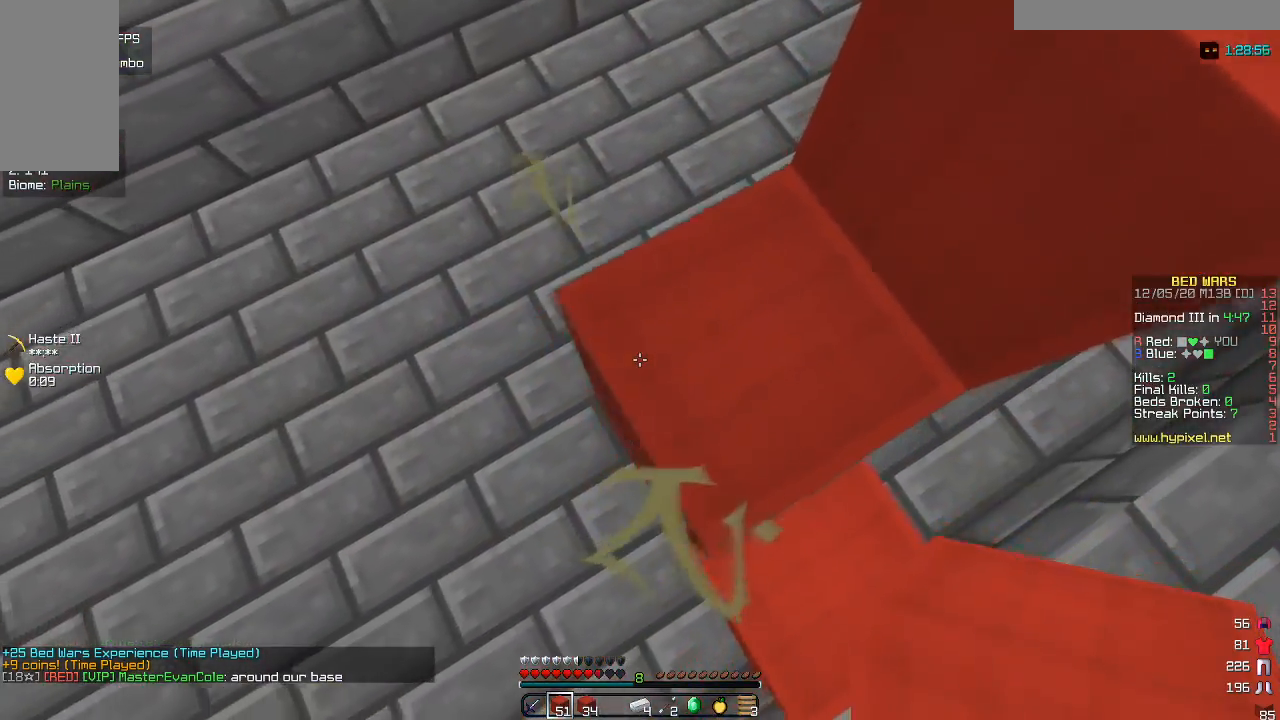
{"keys": ["a", "s"], "mouse": ["right"], "events": [[167, "mouse_right", "down"], [383, "mouse_right", "up"], [450, "mouse_right", "down"]]}
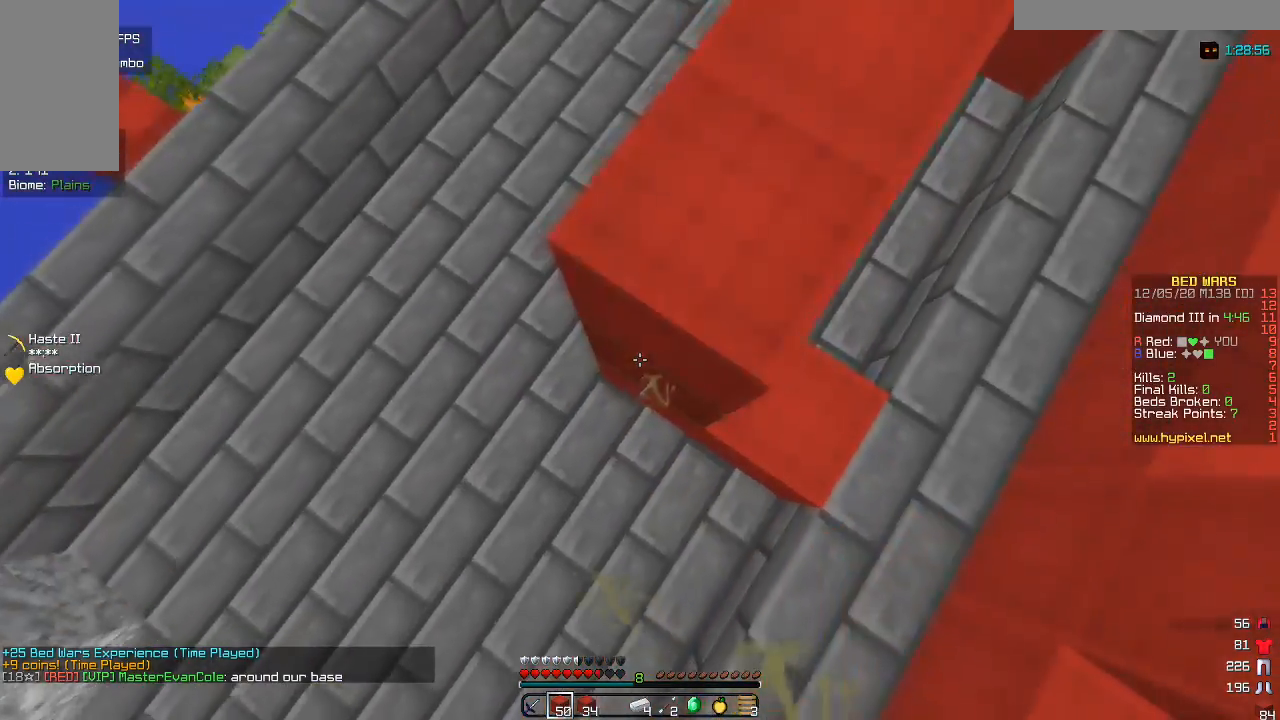
{"keys": ["d", "w"], "mouse": ["right"], "events": [[150, "a", "up"], [300, "s", "up"], [383, "mouse_right", "up"], [450, "mouse_right", "down"], [450, "w", "down"], [467, "d", "down"]]}
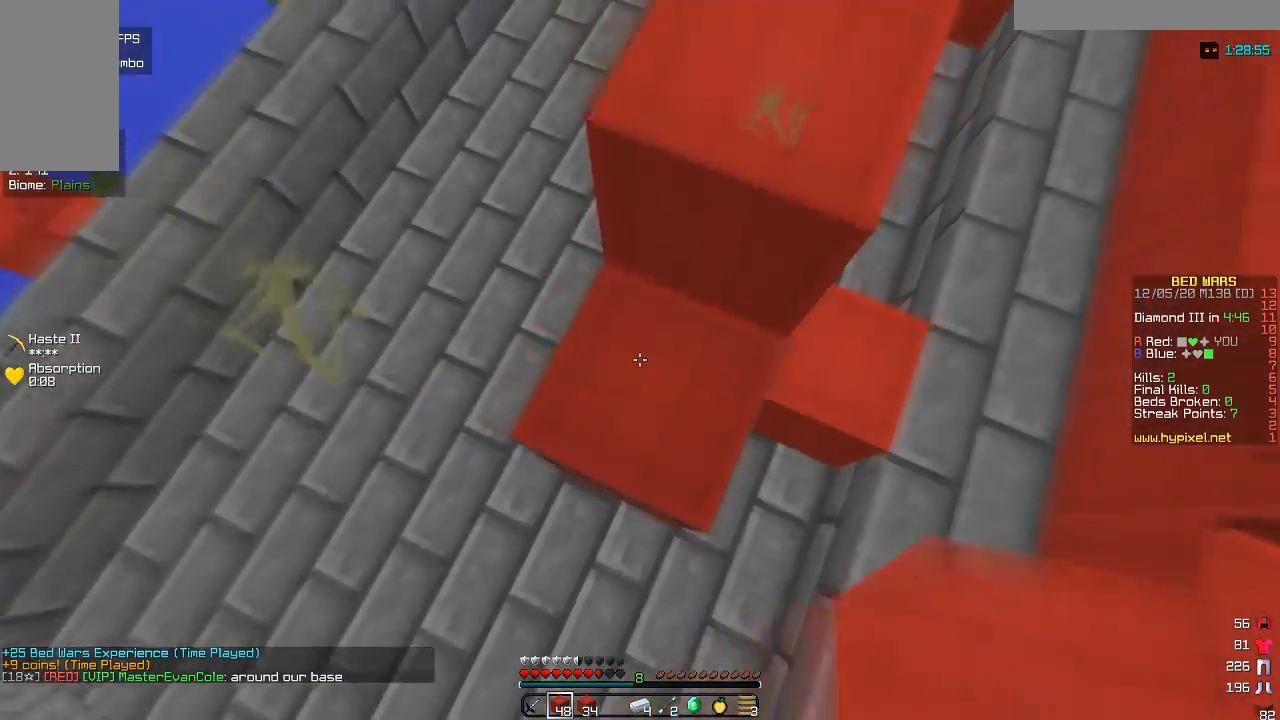
{"keys": ["s"], "mouse": [], "events": [[167, "d", "up"], [183, "w", "up"], [283, "s", "down"], [467, "mouse_right", "up"]]}
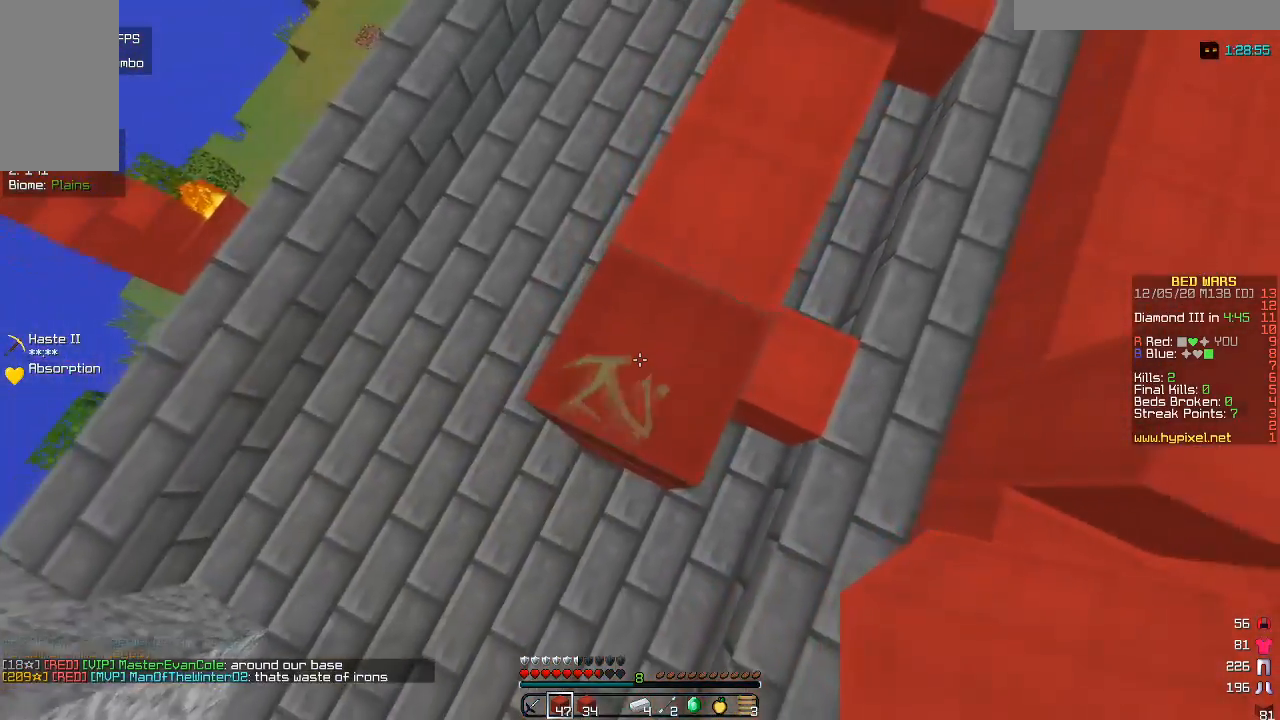
{"keys": ["s"], "mouse": ["right"], "events": [[450, "mouse_right", "down"]]}
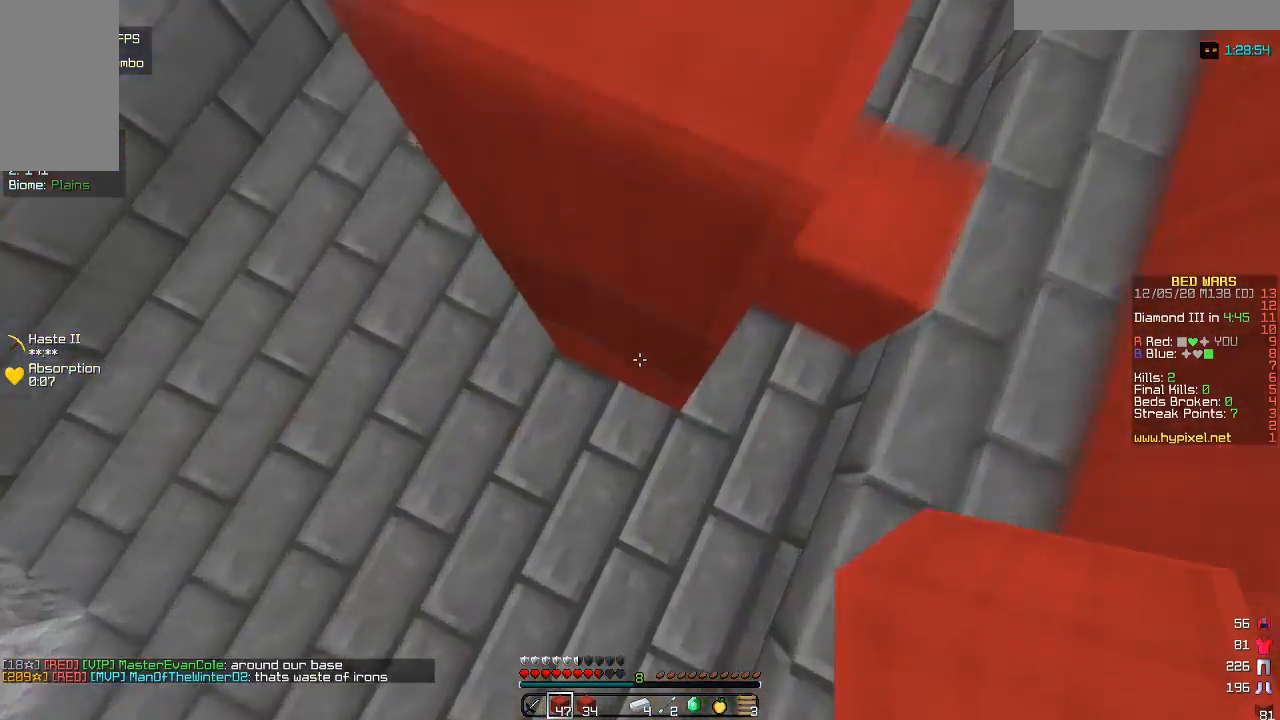
{"keys": [], "mouse": [], "events": [[167, "mouse_right", "up"], [317, "s", "up"]]}
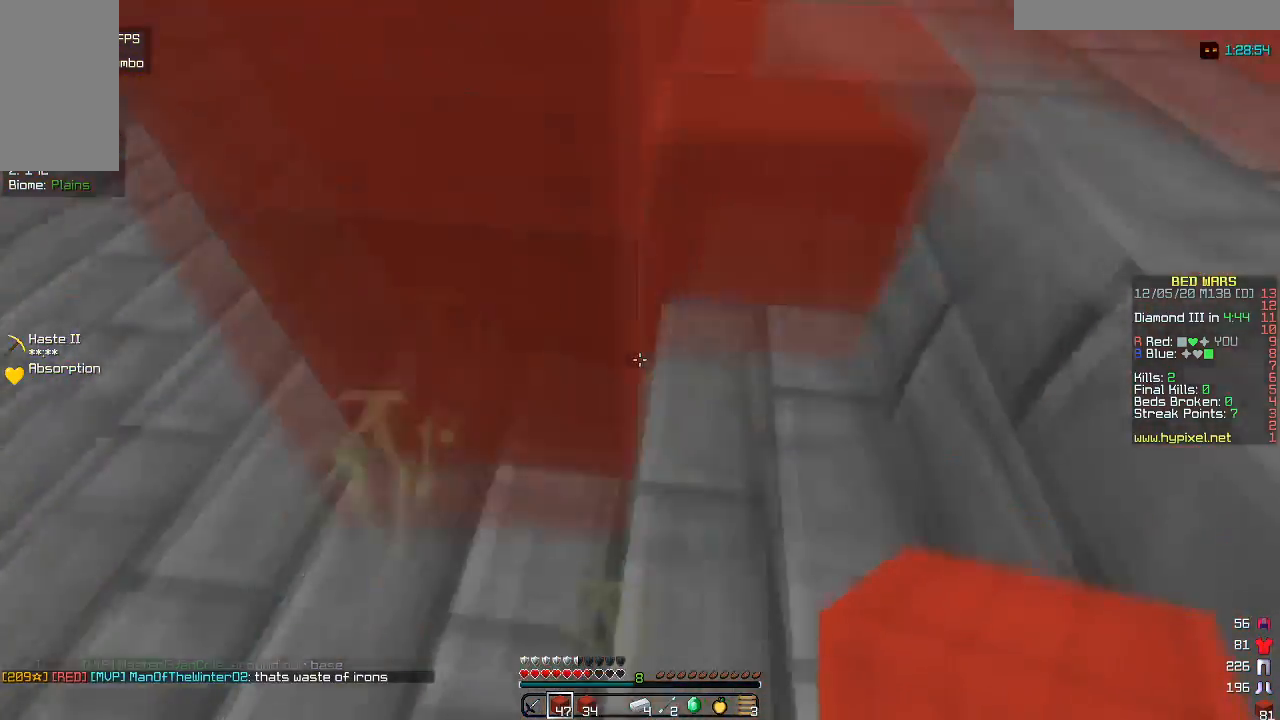
{"keys": ["d", "w"], "mouse": [], "events": [[83, "w", "down"], [417, "d", "down"]]}
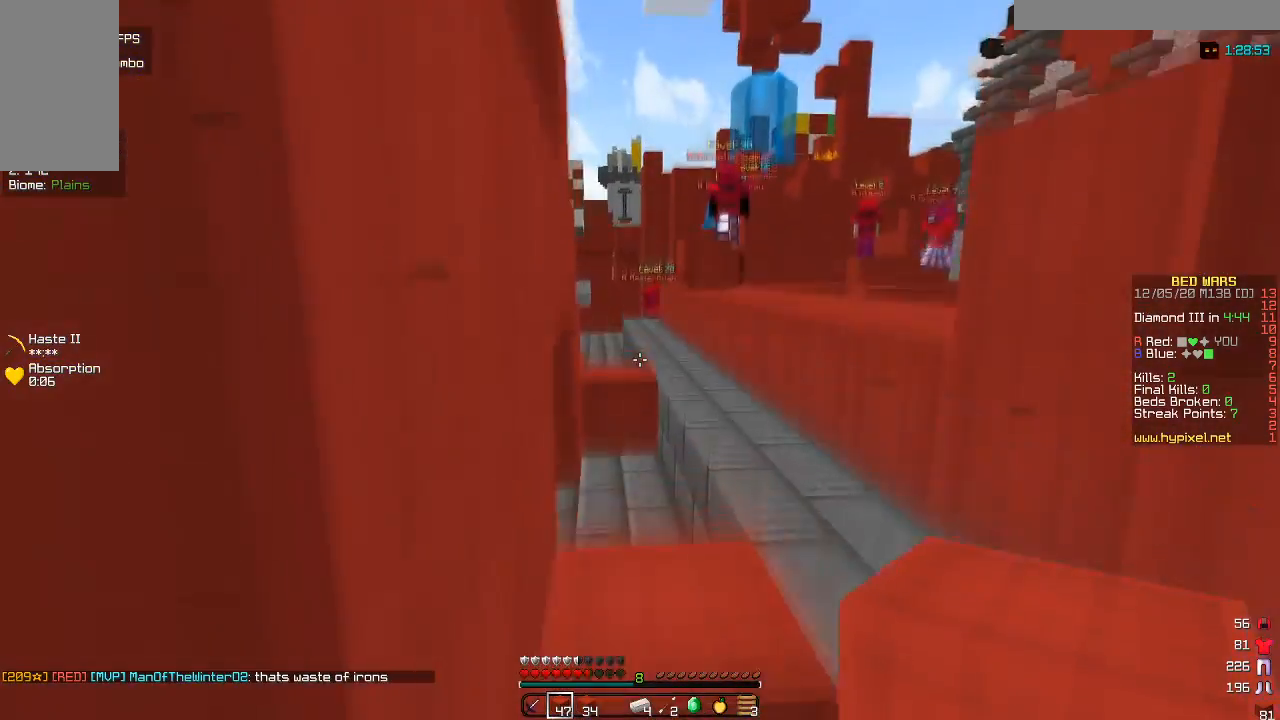
{"keys": ["w"], "mouse": [], "events": [[300, "d", "up"]]}
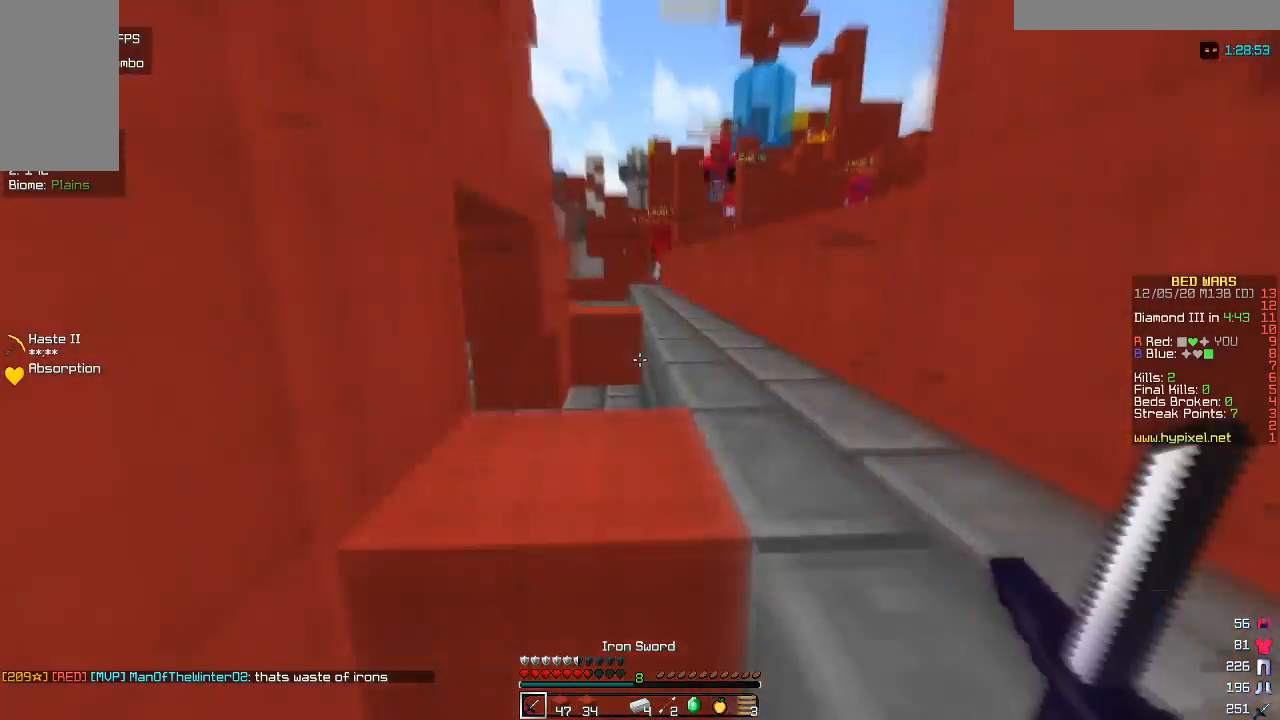
{"keys": ["w"], "mouse": ["left"], "events": [[183, "mouse_left", "down"], [367, "mouse_left", "up"], [467, "mouse_left", "down"]]}
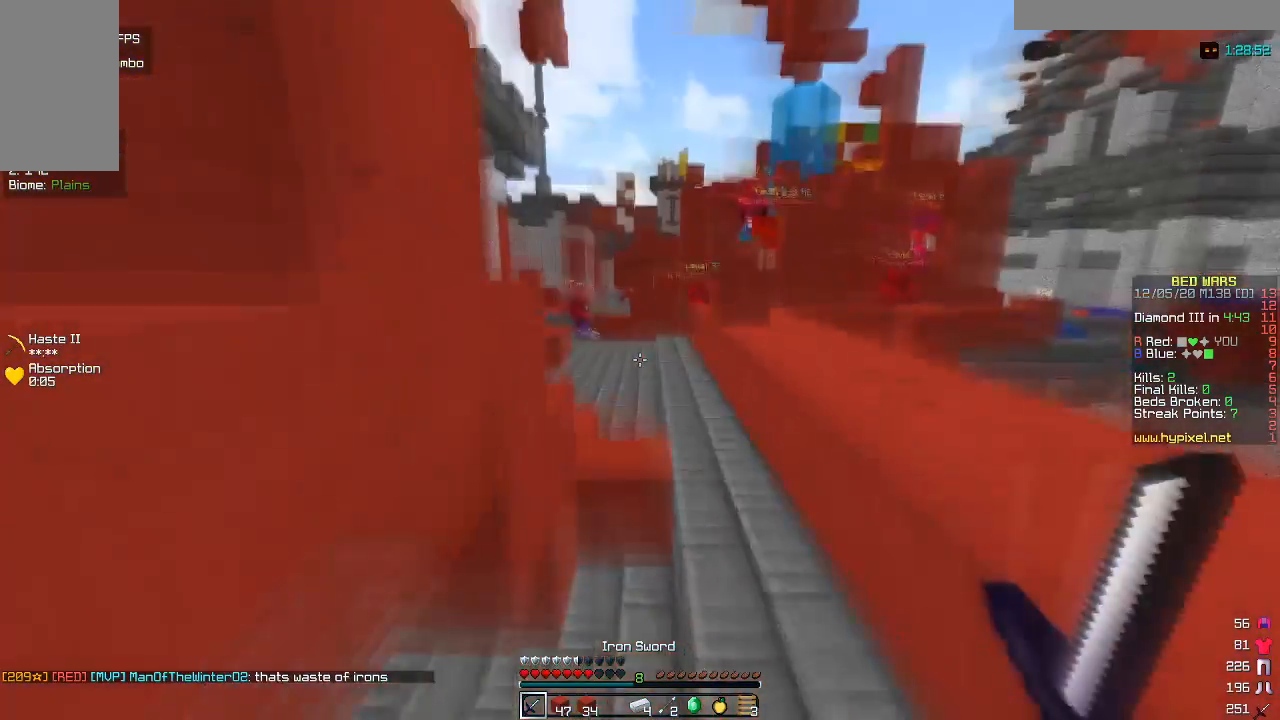
{"keys": ["w"], "mouse": [], "events": [[183, "mouse_left", "up"]]}
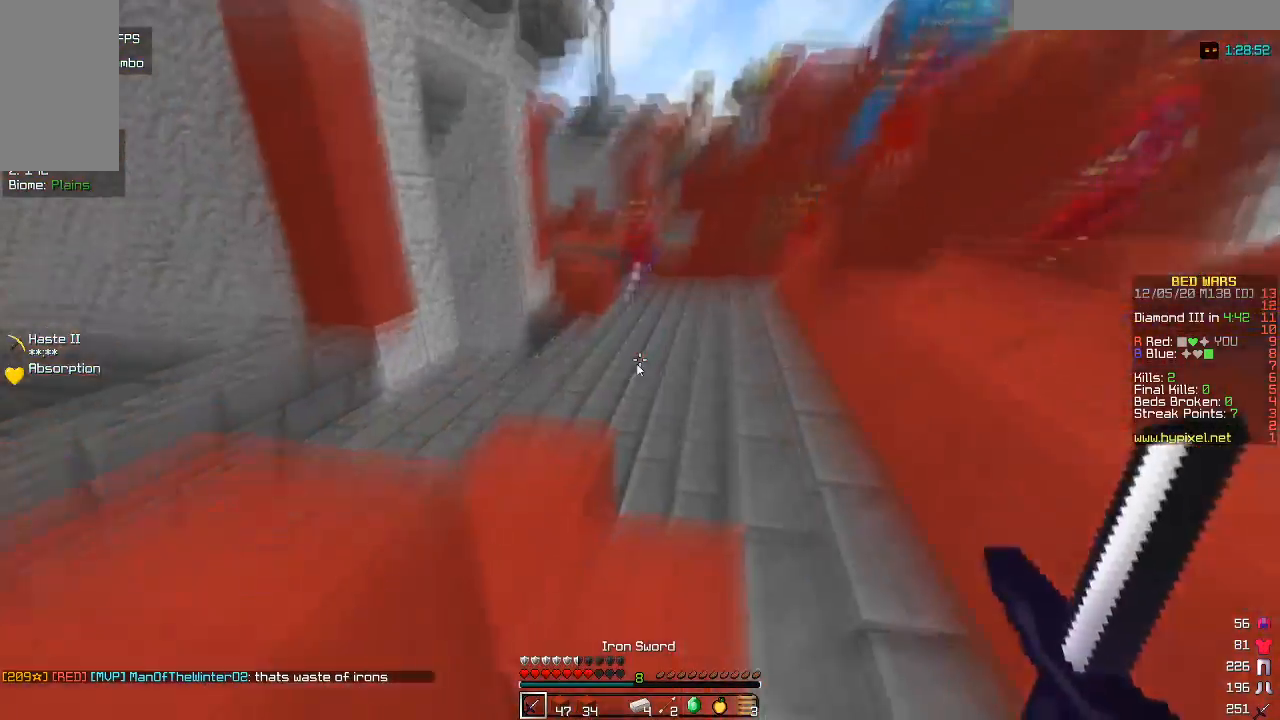
{"keys": [], "mouse": []}
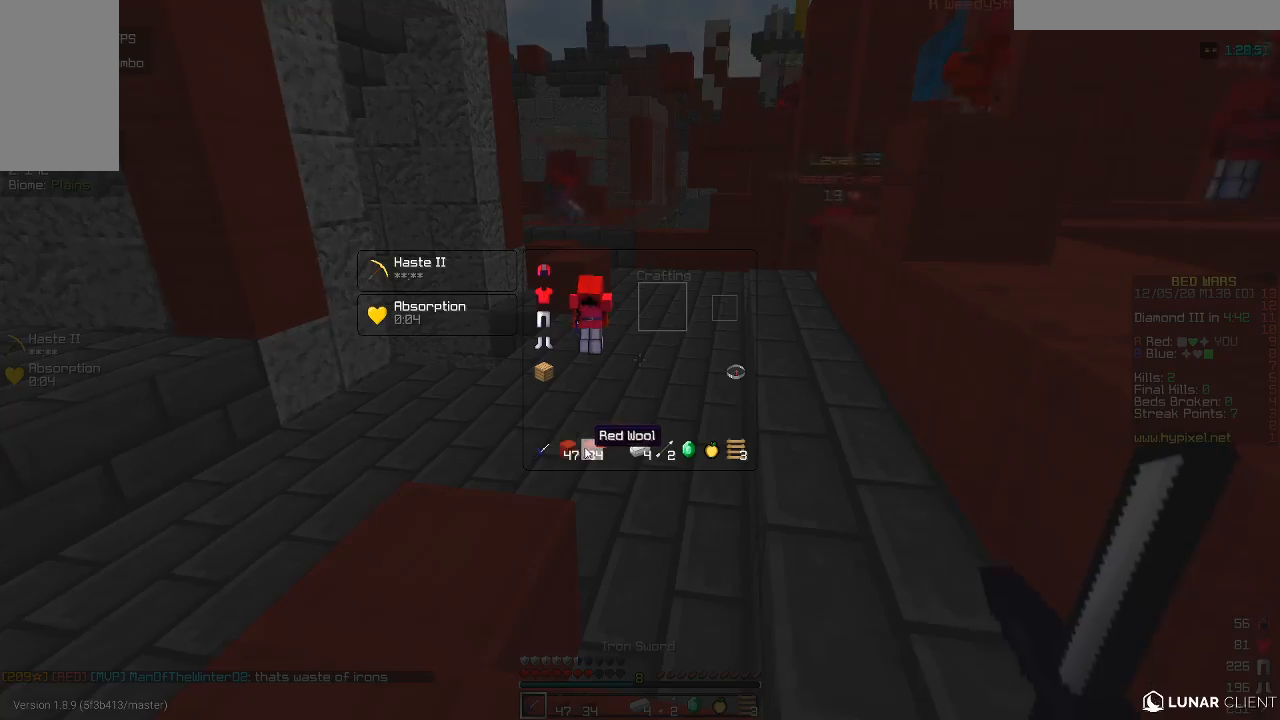
{"keys": [], "mouse": [], "events": []}
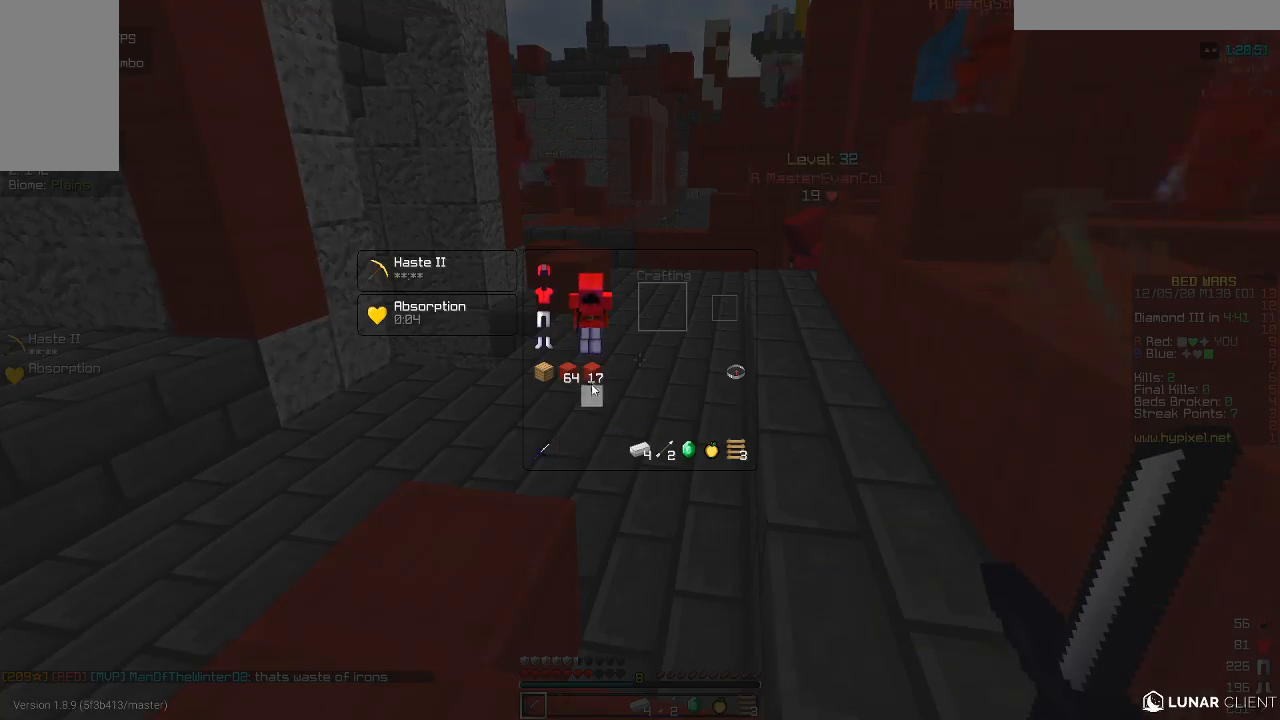
{"keys": [], "mouse": [], "events": []}
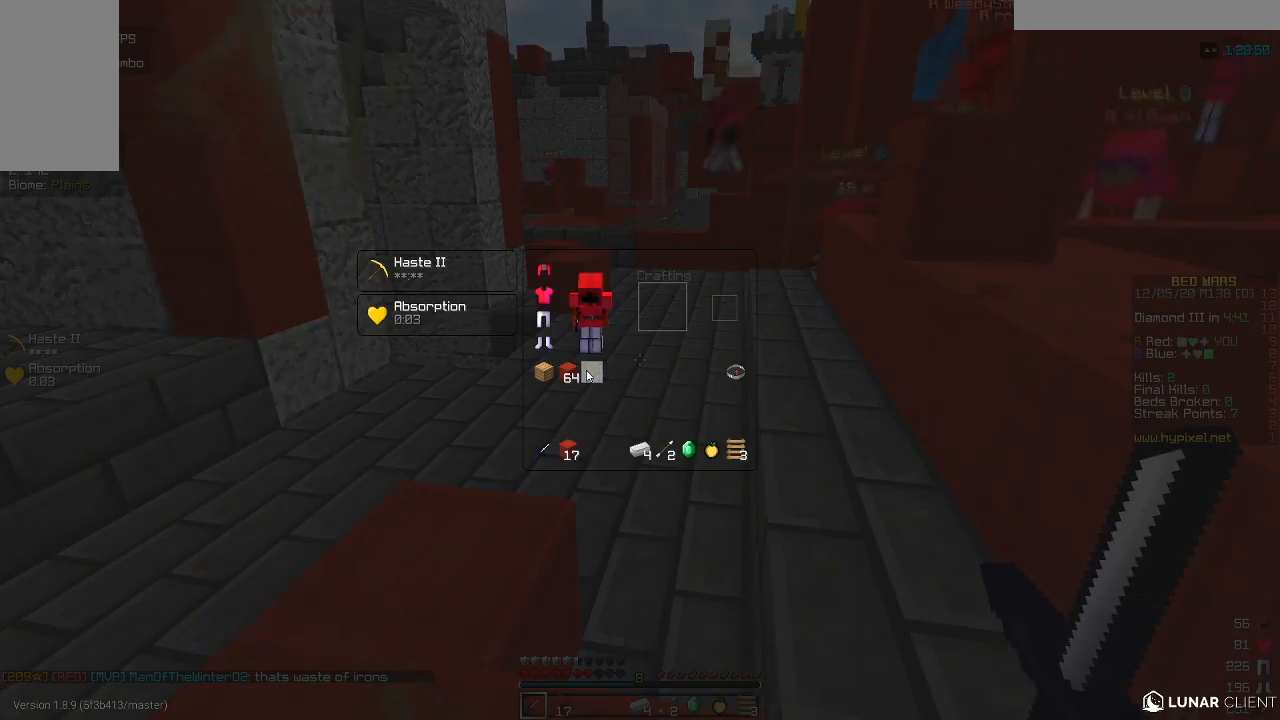
{"keys": [], "mouse": [], "events": []}
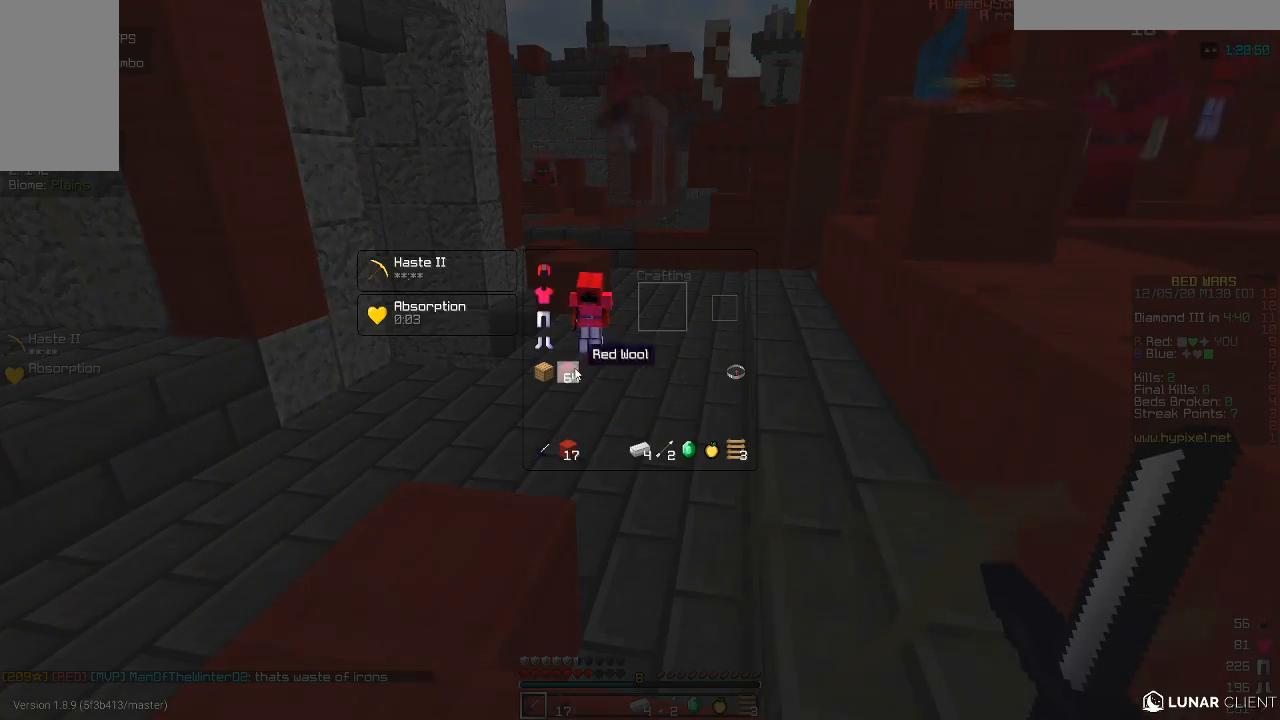
{"keys": ["w"], "mouse": [], "events": [[417, "w", "down"]]}
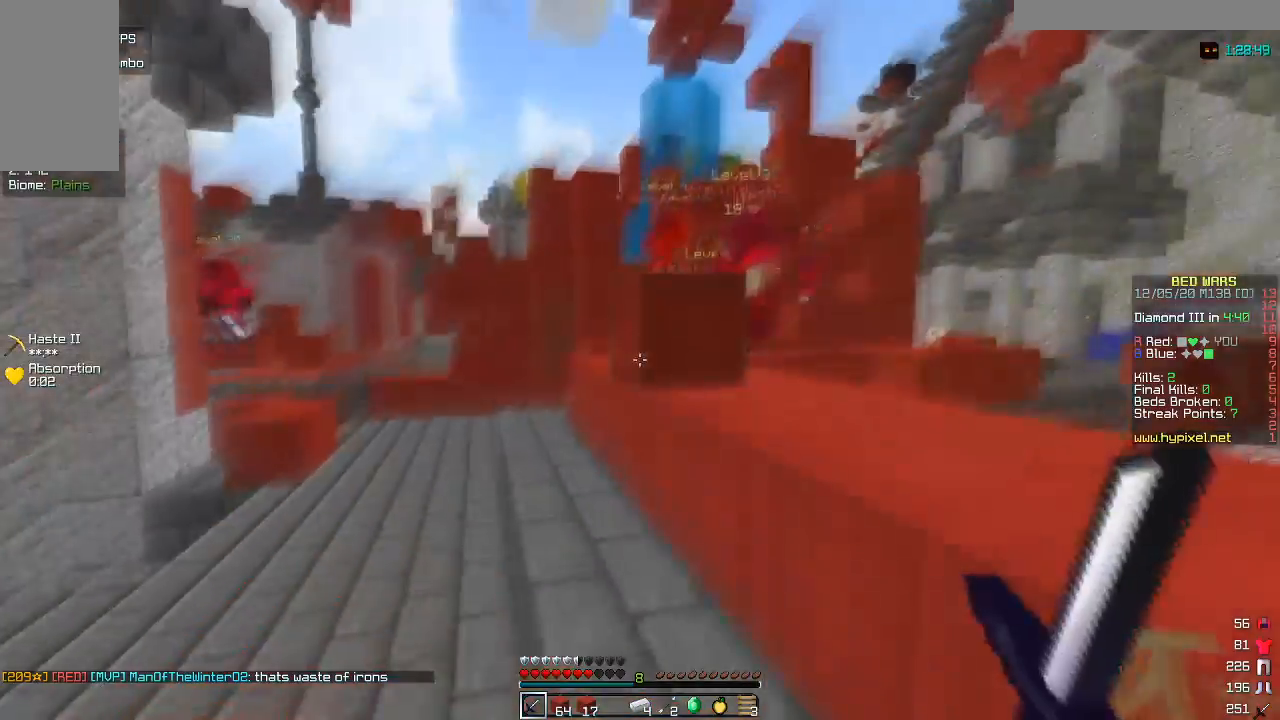
{"keys": ["w"], "mouse": [], "events": []}
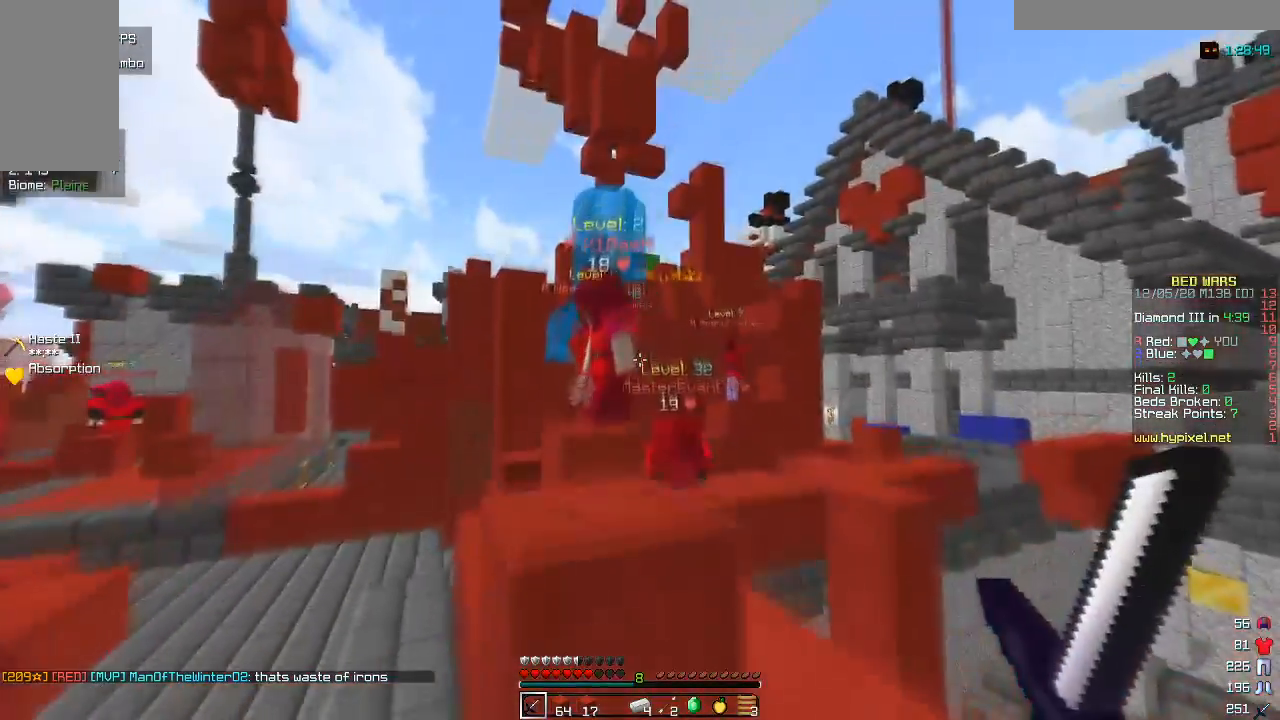
{"keys": ["a", "w"], "mouse": [], "events": [[17, "d", "down"], [67, "mouse_right", "down"], [183, "mouse_right", "up"], [267, "d", "up"], [283, "mouse_right", "down"], [300, "a", "down"], [467, "mouse_right", "up"]]}